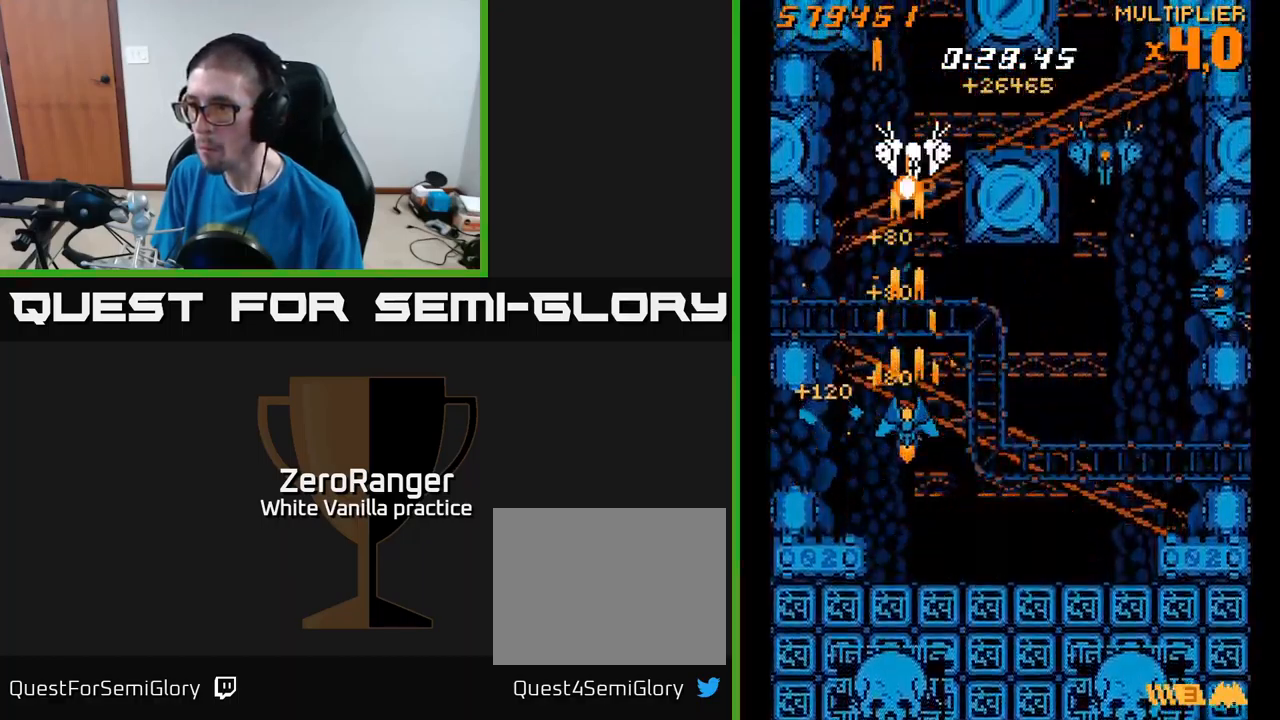
Gameplay with a controller (Xbox layout); each line is a JSON object with the inputs held at the frame after it. "events" lists button and stick changes between this image and that frame as [ms after this image, input, new state], when the widget could be followed in between. Not read: left_stick.
{"buttons": ["A", "DPAD_DOWN", "DPAD_RIGHT"], "right_stick": "center", "events": [[217, "DPAD_RIGHT", "down"], [384, "A", "up"], [450, "A", "down"]]}
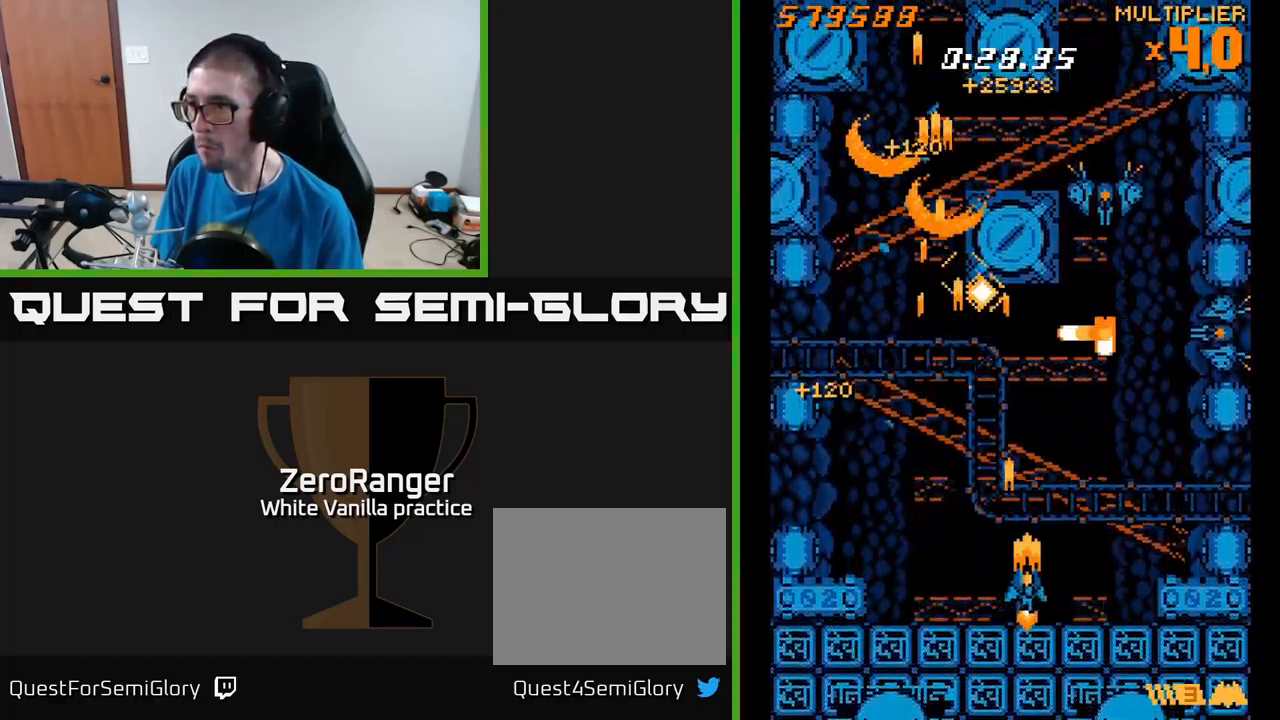
{"buttons": ["A", "DPAD_DOWN"], "right_stick": "center", "events": [[34, "DPAD_DOWN", "up"], [67, "DPAD_RIGHT", "up"], [100, "DPAD_UP", "down"], [217, "DPAD_RIGHT", "down"], [217, "DPAD_UP", "up"], [434, "DPAD_RIGHT", "up"], [467, "DPAD_DOWN", "down"]]}
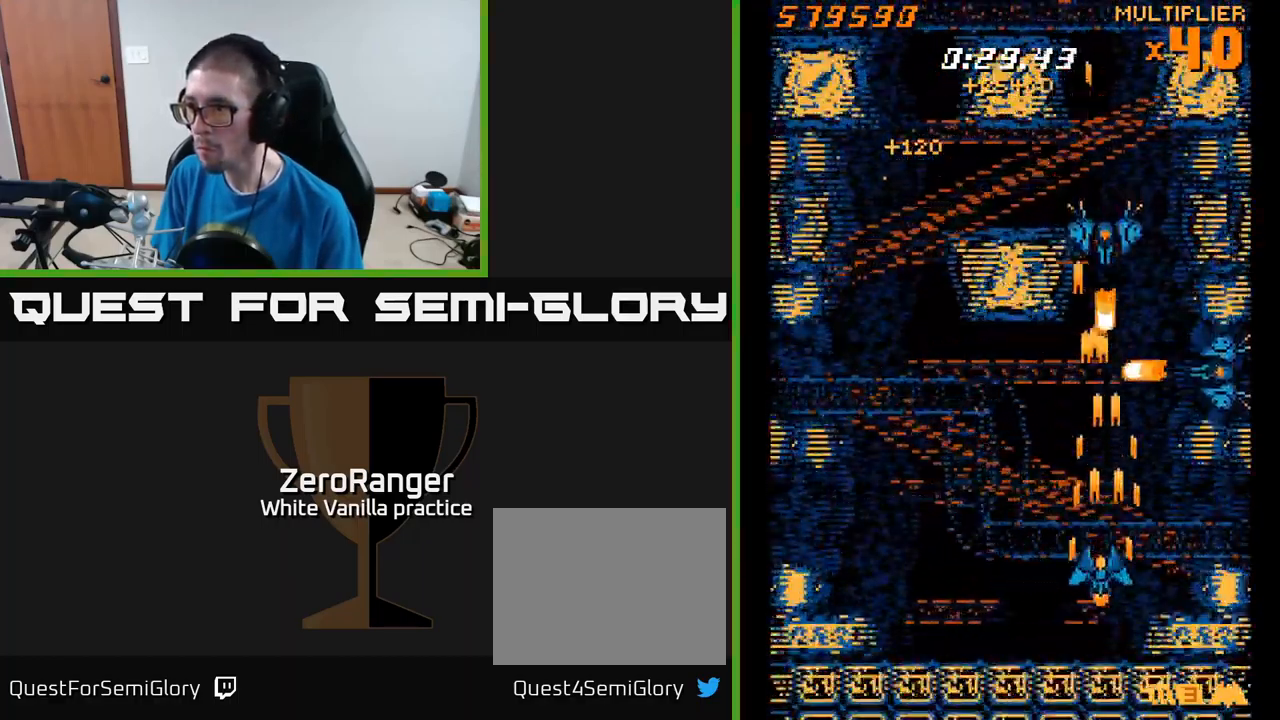
{"buttons": [], "right_stick": "center", "events": [[17, "DPAD_LEFT", "down"], [34, "DPAD_LEFT", "up"], [134, "DPAD_RIGHT", "down"], [150, "DPAD_DOWN", "up"], [234, "DPAD_UP", "down"], [250, "DPAD_RIGHT", "up"], [417, "A", "up"], [484, "DPAD_UP", "up"]]}
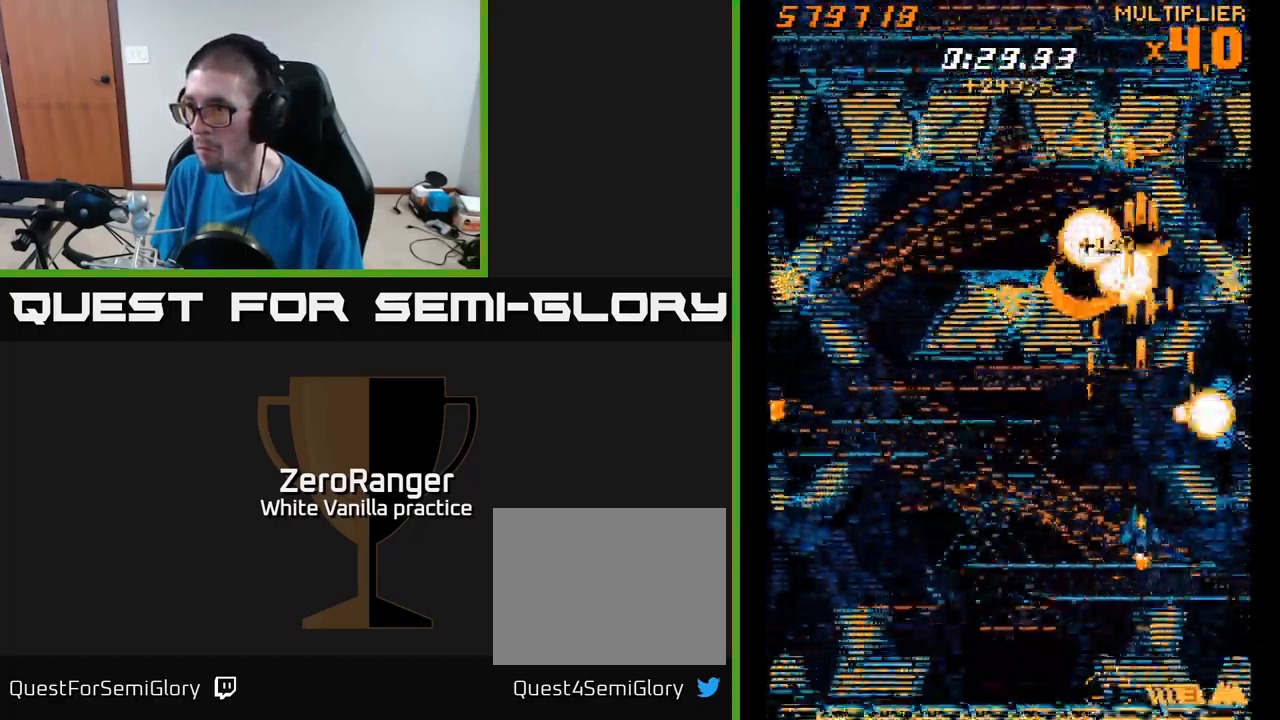
{"buttons": ["X", "DPAD_UP"], "right_stick": "center", "events": [[167, "DPAD_RIGHT", "down"], [200, "DPAD_UP", "down"], [300, "DPAD_RIGHT", "up"], [384, "X", "down"]]}
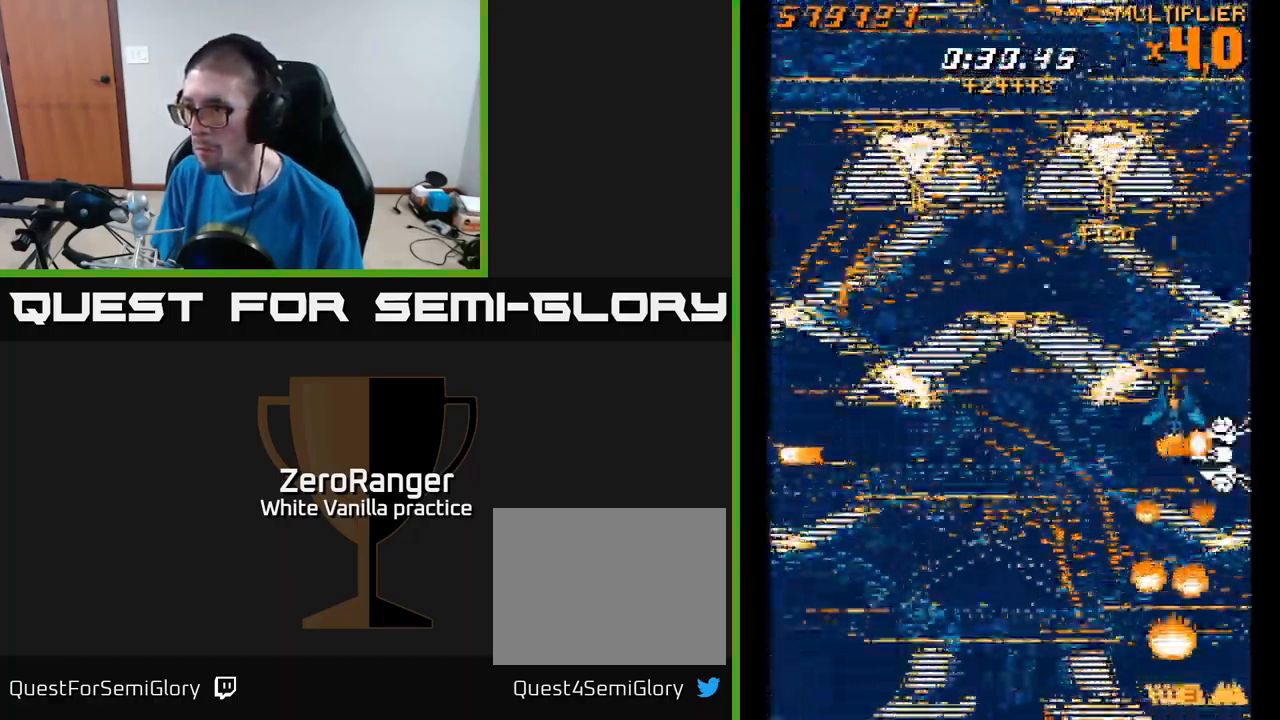
{"buttons": ["A", "X", "DPAD_LEFT"], "right_stick": "center", "events": [[101, "DPAD_RIGHT", "down"], [117, "DPAD_UP", "up"], [201, "DPAD_RIGHT", "up"], [351, "DPAD_DOWN", "down"], [434, "A", "down"], [451, "DPAD_LEFT", "down"], [501, "DPAD_DOWN", "up"]]}
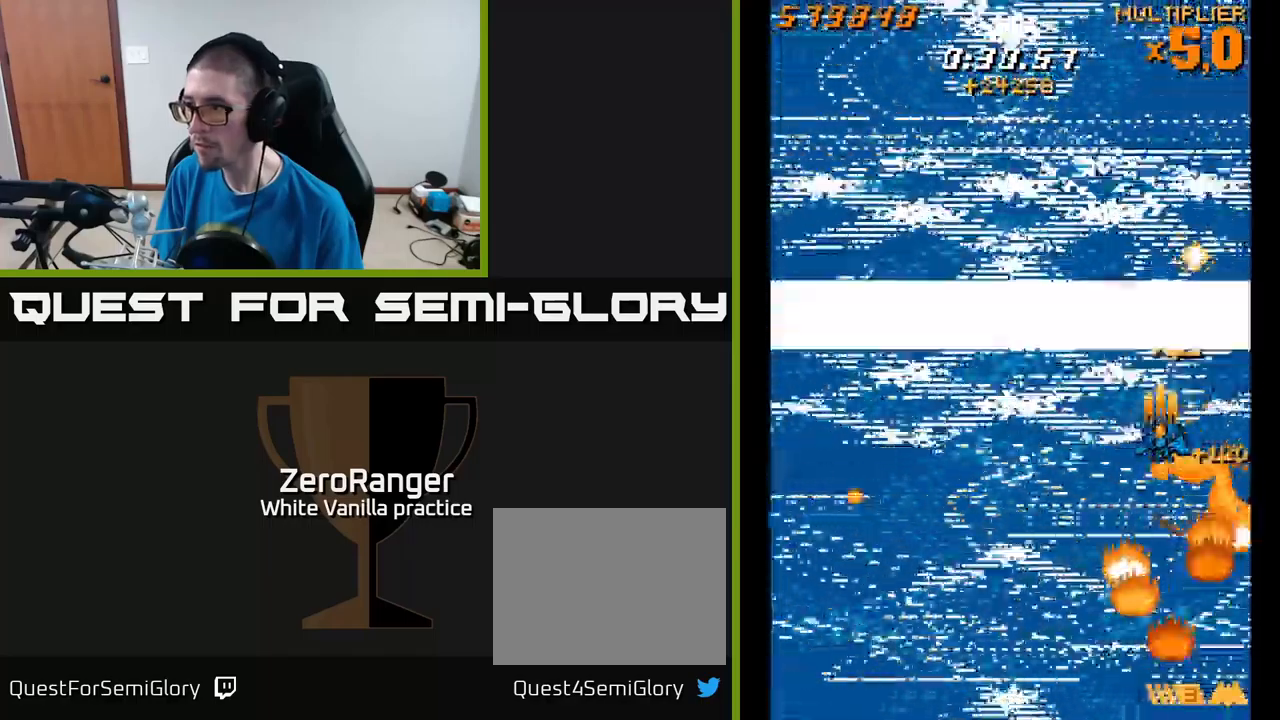
{"buttons": ["A", "X"], "right_stick": "center", "events": [[116, "A", "up"], [200, "A", "down"], [216, "DPAD_DOWN", "down"], [233, "DPAD_LEFT", "up"], [283, "DPAD_LEFT", "down"], [316, "DPAD_DOWN", "up"], [500, "DPAD_LEFT", "up"]]}
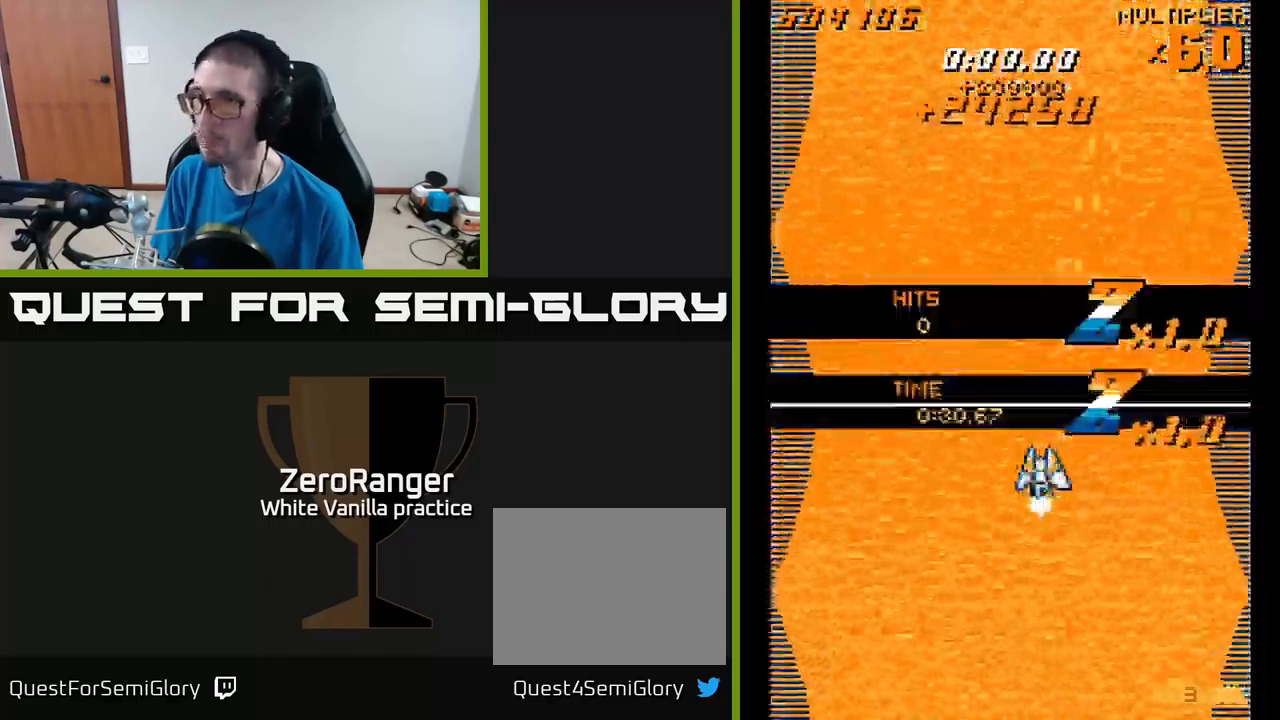
{"buttons": ["A", "X", "DPAD_LEFT"], "right_stick": "center", "events": [[283, "DPAD_DOWN", "down"], [283, "DPAD_RIGHT", "down"], [366, "DPAD_RIGHT", "up"], [433, "DPAD_DOWN", "up"], [450, "DPAD_LEFT", "down"]]}
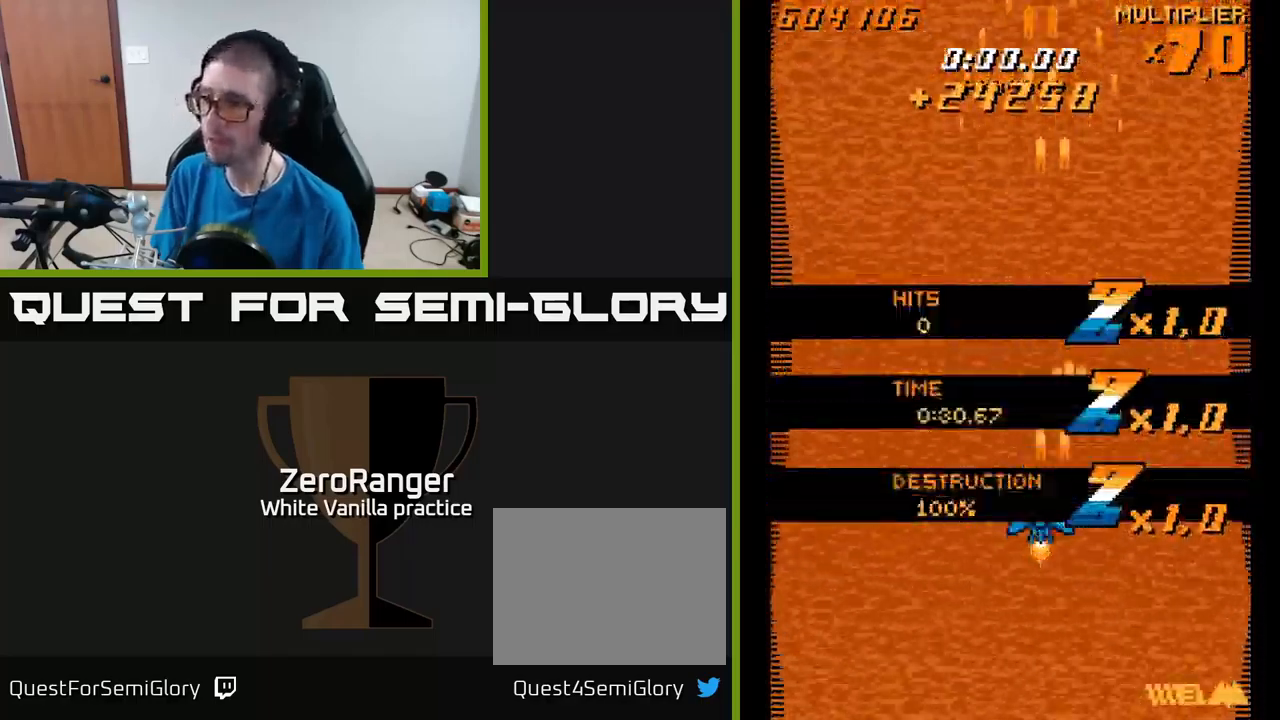
{"buttons": ["A", "DPAD_UP"], "right_stick": "center", "events": [[150, "A", "up"], [150, "DPAD_LEFT", "up"], [166, "X", "up"], [250, "A", "down"], [316, "DPAD_RIGHT", "down"], [383, "DPAD_UP", "down"], [416, "DPAD_RIGHT", "up"]]}
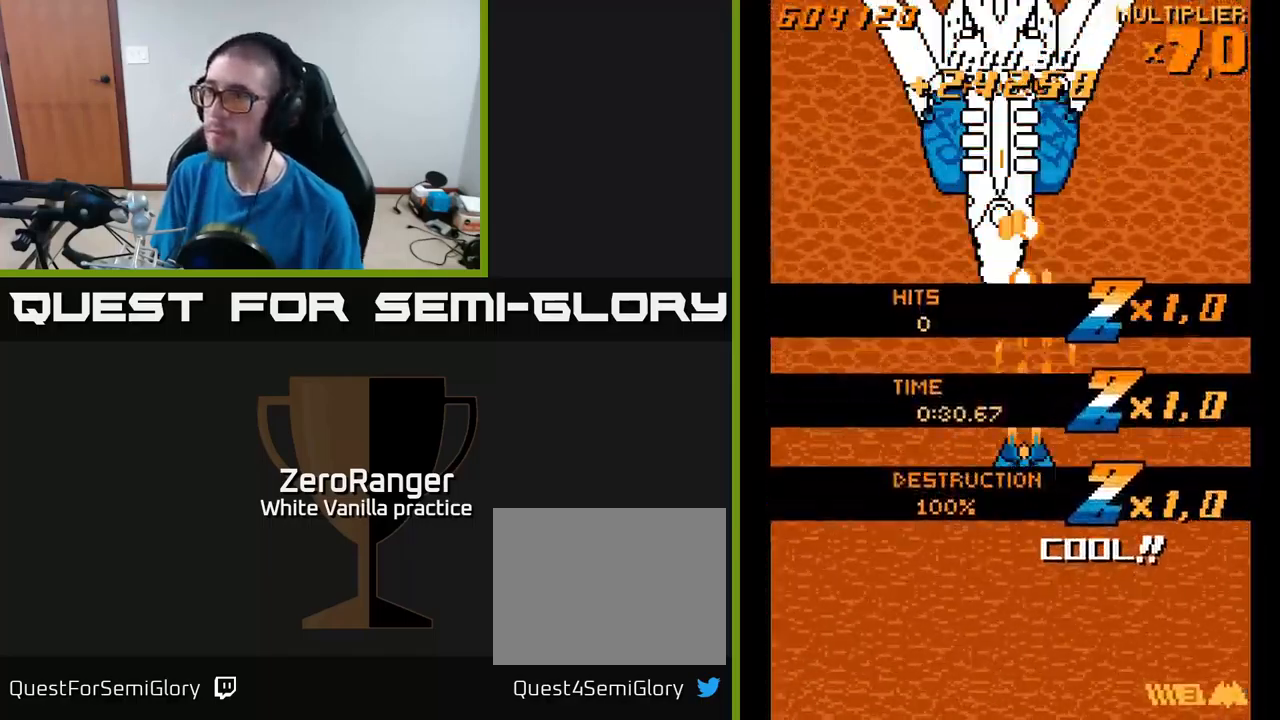
{"buttons": ["X", "DPAD_LEFT"], "right_stick": "center"}
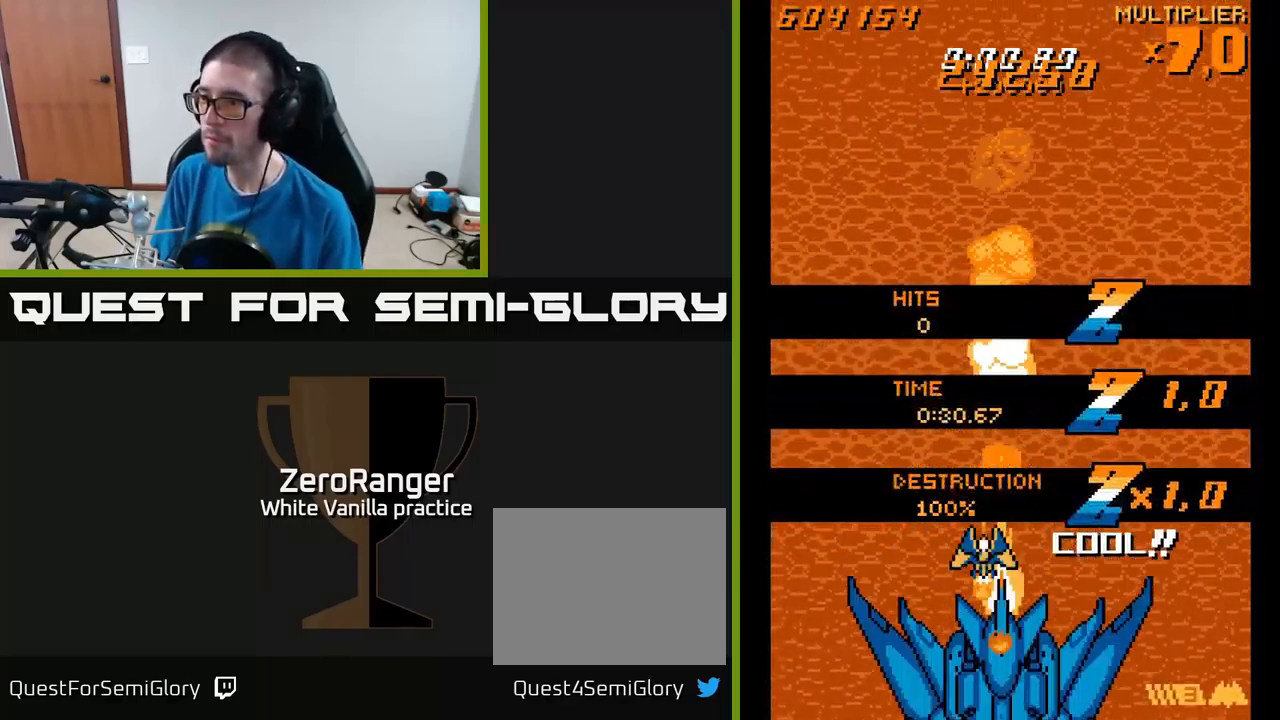
{"buttons": ["X"], "right_stick": "center", "events": [[66, "DPAD_LEFT", "up"], [100, "DPAD_RIGHT", "down"], [216, "DPAD_RIGHT", "up"], [233, "DPAD_LEFT", "down"], [350, "DPAD_LEFT", "up"]]}
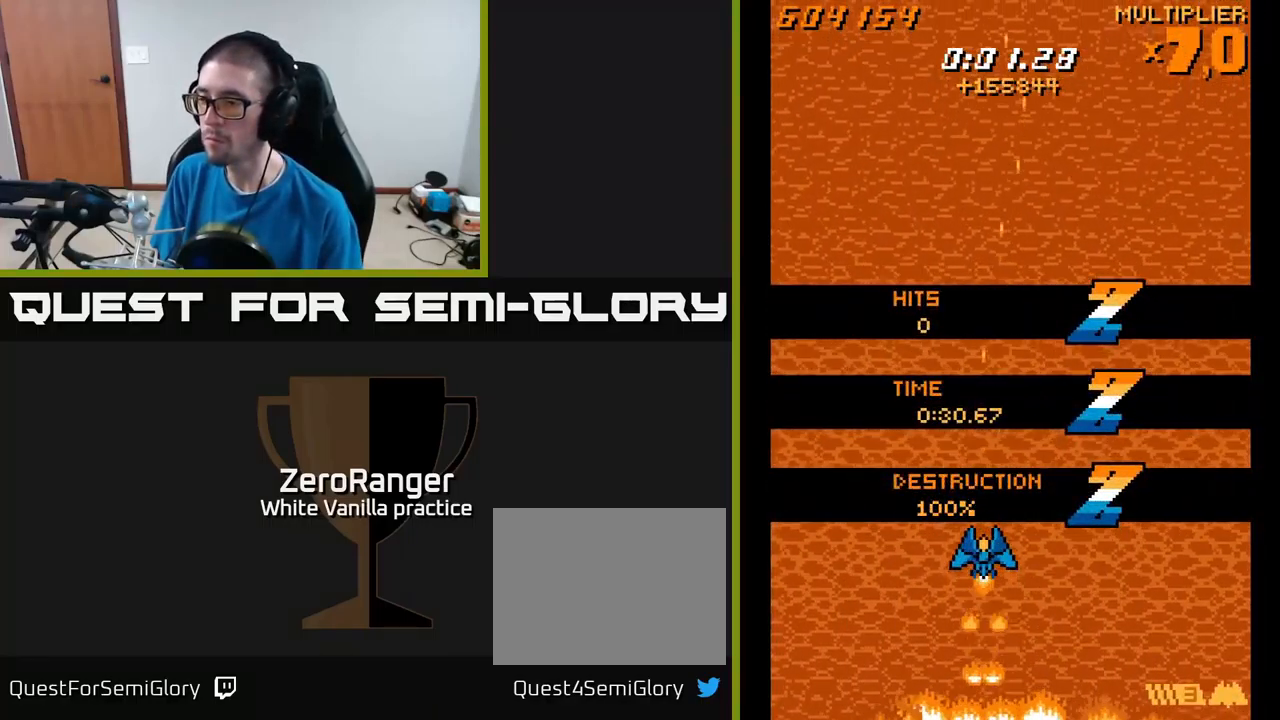
{"buttons": ["X"], "right_stick": "center", "events": []}
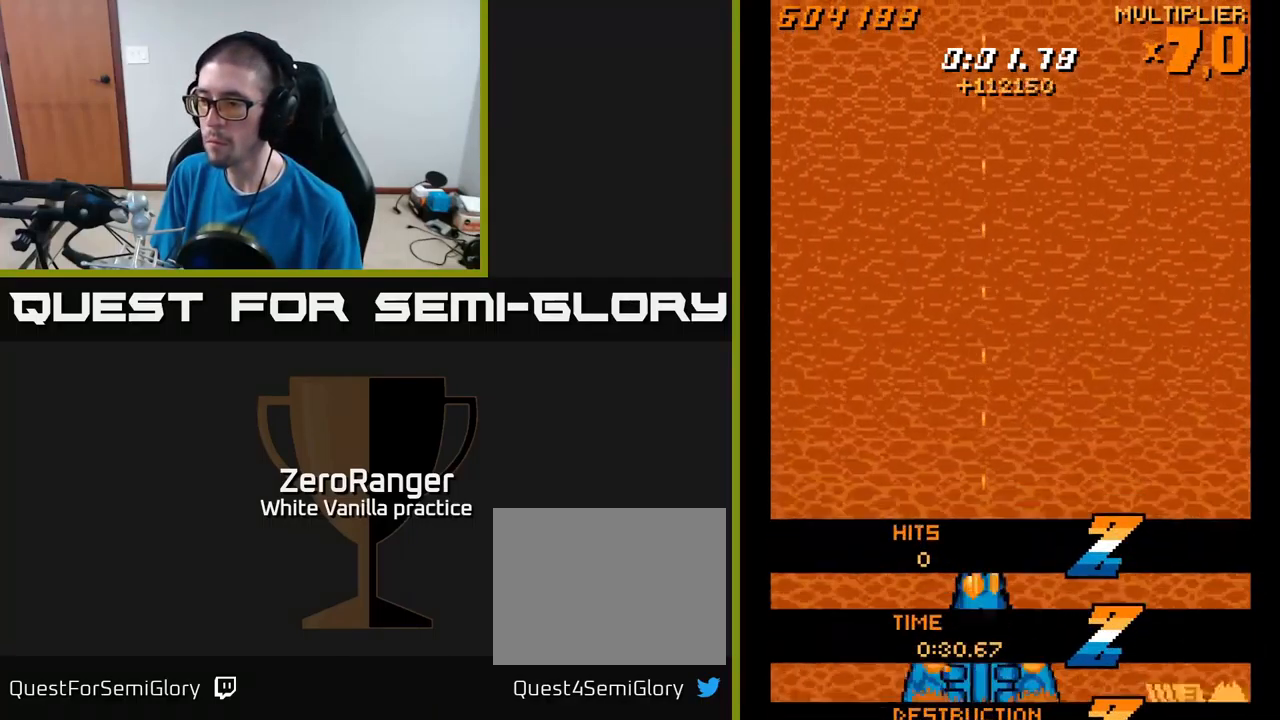
{"buttons": ["X", "DPAD_UP", "DPAD_LEFT"], "right_stick": "center", "events": [[33, "DPAD_LEFT", "down"], [166, "DPAD_UP", "down"], [216, "DPAD_LEFT", "up"], [300, "DPAD_UP", "up"], [400, "DPAD_LEFT", "down"], [416, "DPAD_UP", "down"]]}
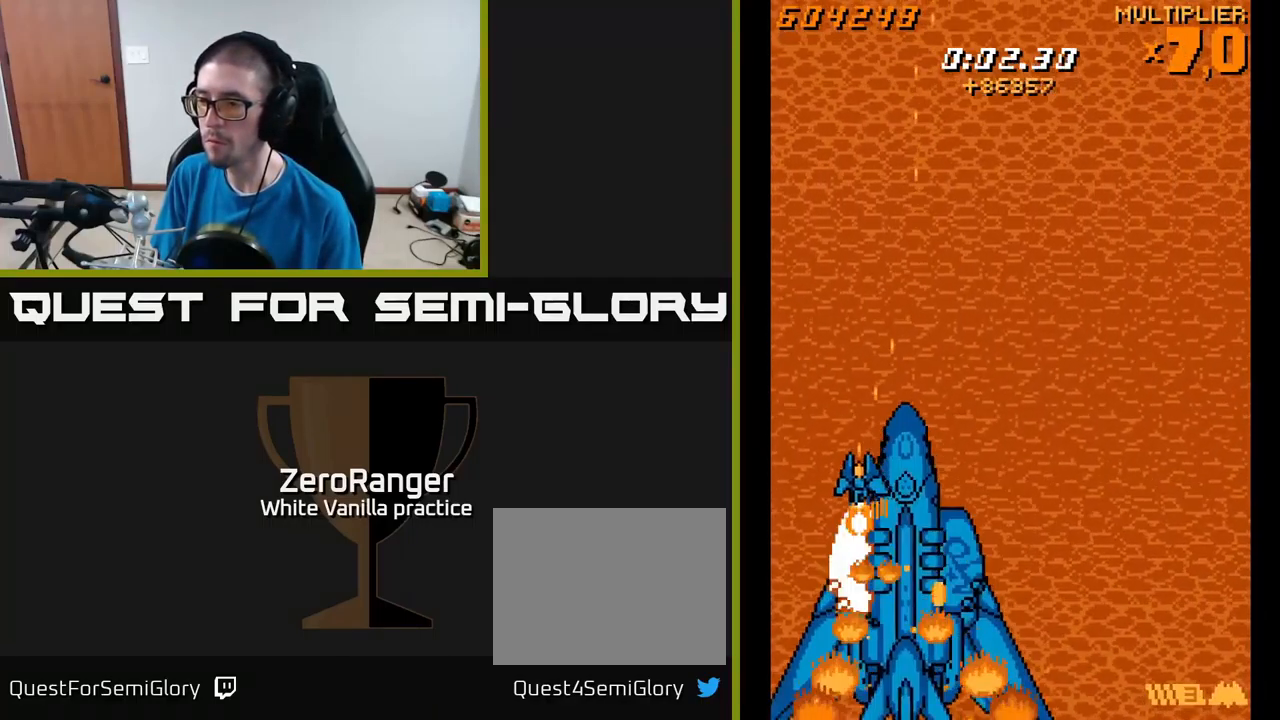
{"buttons": ["X"], "right_stick": "center", "events": [[33, "DPAD_UP", "up"], [100, "DPAD_LEFT", "up"], [233, "DPAD_LEFT", "down"], [266, "DPAD_UP", "down"], [333, "DPAD_LEFT", "up"], [383, "DPAD_UP", "up"]]}
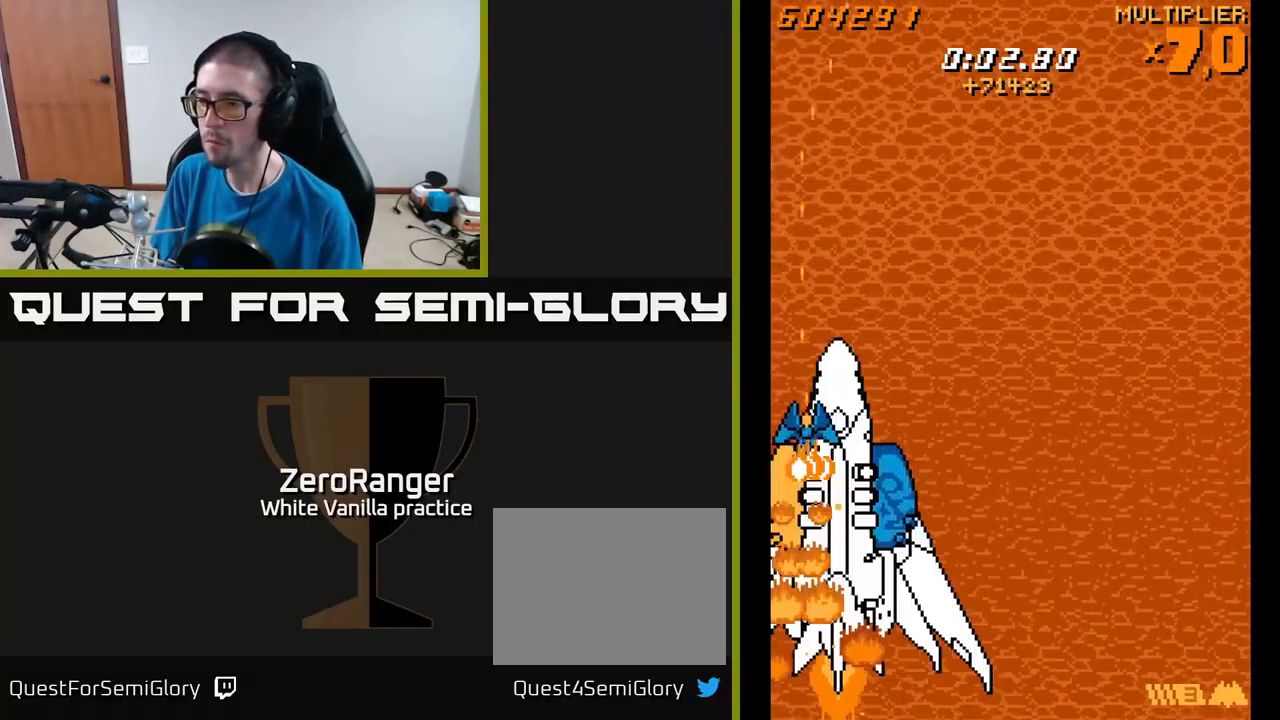
{"buttons": ["X"], "right_stick": "center", "events": [[33, "DPAD_RIGHT", "down"], [250, "DPAD_RIGHT", "up"], [300, "DPAD_LEFT", "down"], [366, "DPAD_LEFT", "up"]]}
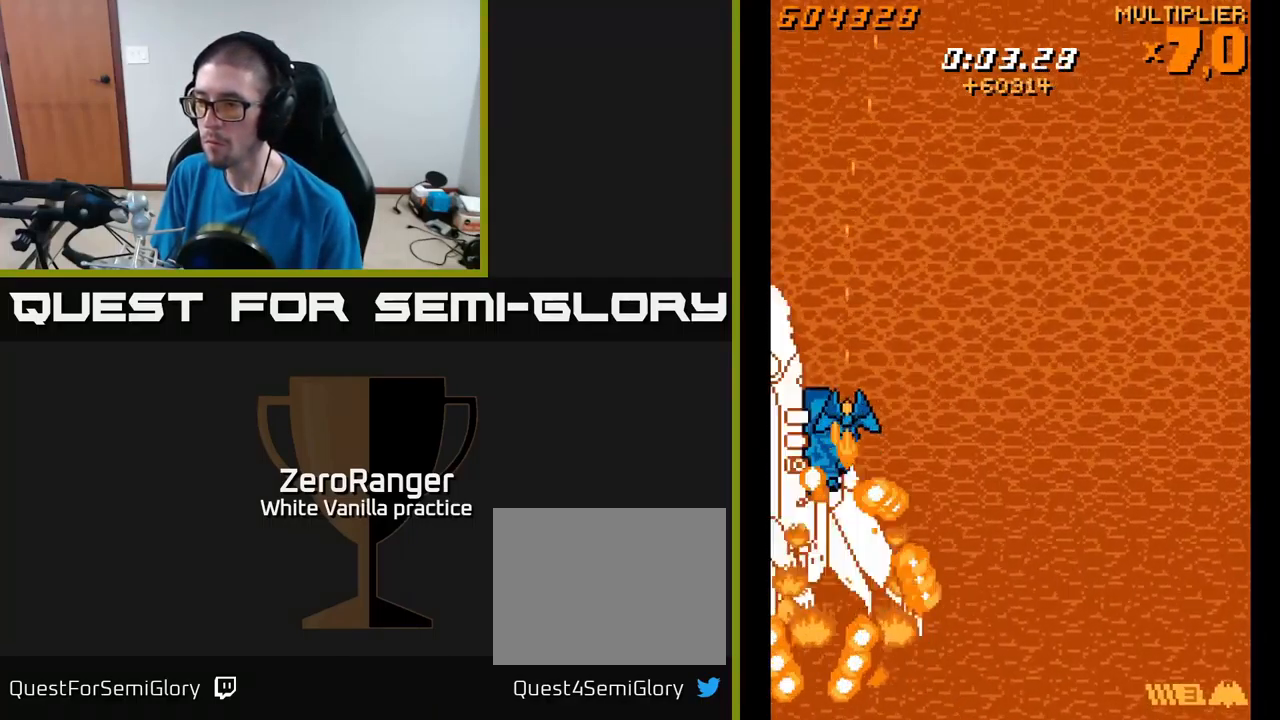
{"buttons": ["X"], "right_stick": "center", "events": [[33, "DPAD_UP", "down"], [217, "DPAD_UP", "up"], [333, "DPAD_UP", "down"], [500, "DPAD_UP", "up"]]}
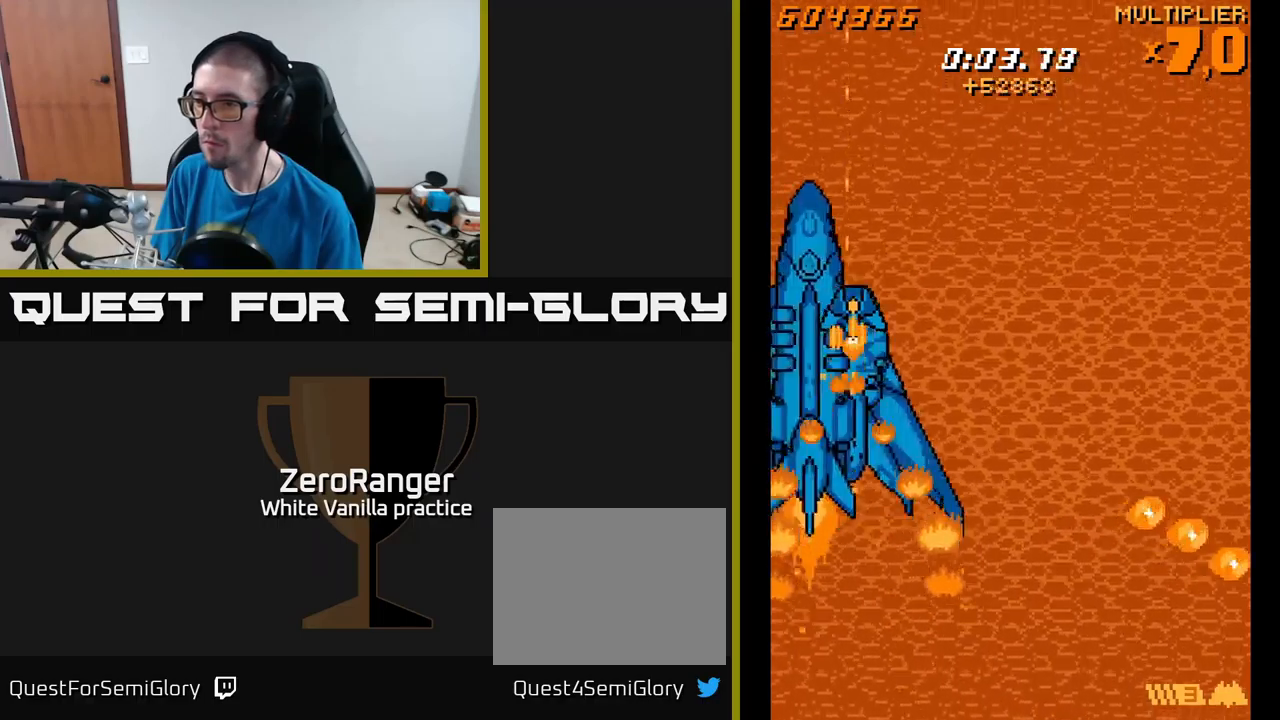
{"buttons": ["X", "DPAD_RIGHT"], "right_stick": "center", "events": [[33, "DPAD_RIGHT", "down"], [33, "DPAD_UP", "down"], [267, "DPAD_RIGHT", "up"], [300, "DPAD_UP", "up"], [383, "DPAD_RIGHT", "down"]]}
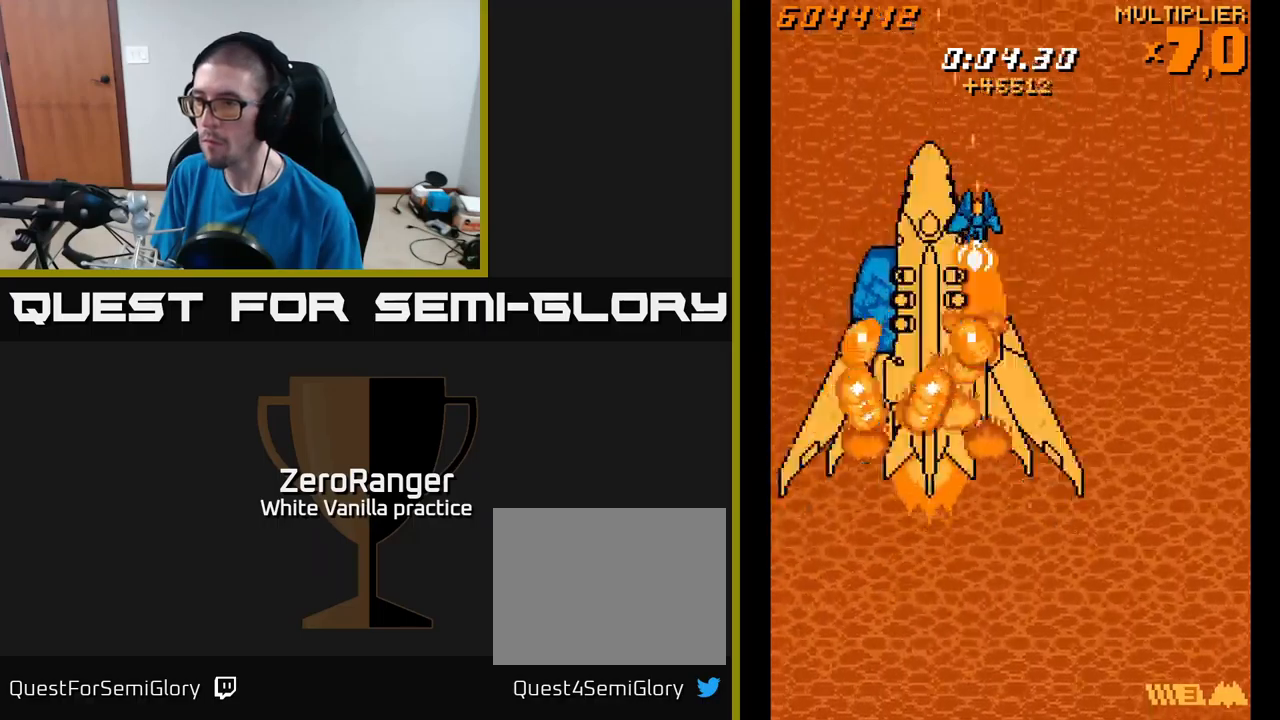
{"buttons": ["X", "DPAD_UP", "DPAD_LEFT"], "right_stick": "center", "events": [[17, "DPAD_RIGHT", "up"], [17, "DPAD_UP", "down"], [50, "DPAD_UP", "up"], [100, "DPAD_UP", "down"], [200, "DPAD_RIGHT", "down"], [233, "DPAD_UP", "up"], [317, "DPAD_RIGHT", "up"], [433, "DPAD_LEFT", "down"], [450, "DPAD_UP", "down"]]}
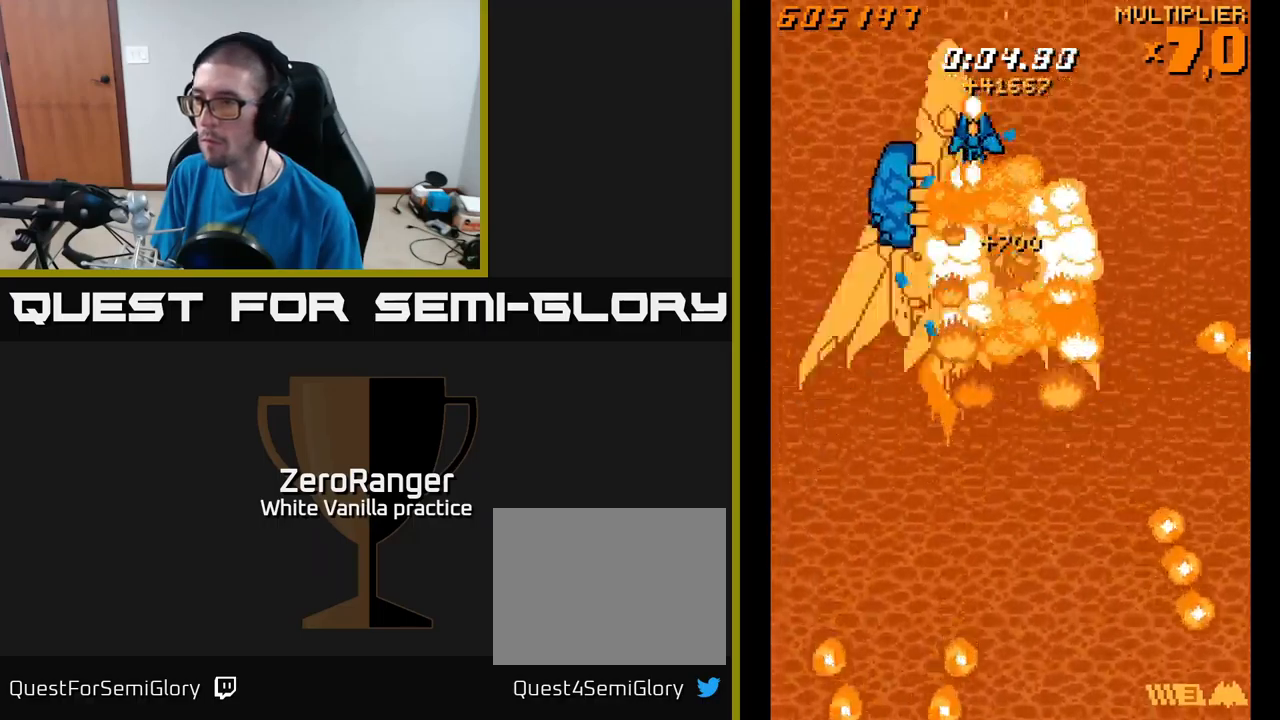
{"buttons": ["X", "DPAD_LEFT"], "right_stick": "center", "events": [[67, "DPAD_UP", "up"], [350, "DPAD_UP", "down"], [433, "DPAD_UP", "up"]]}
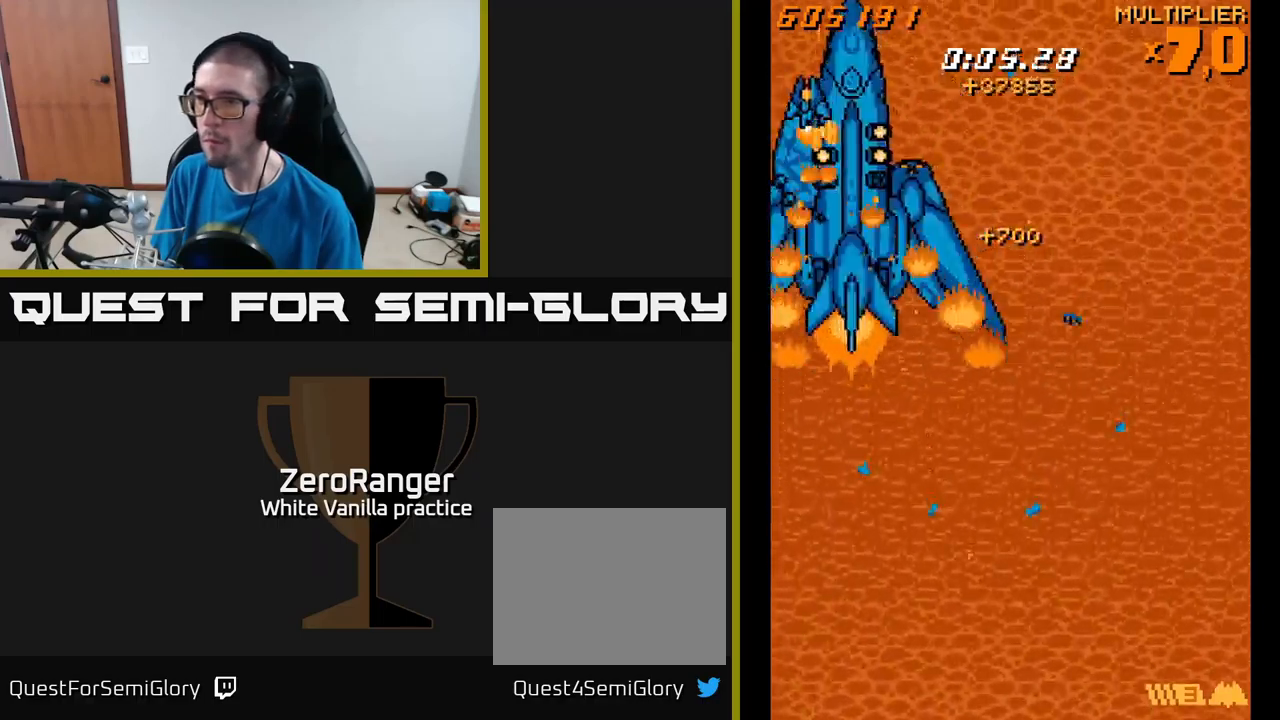
{"buttons": ["X", "DPAD_DOWN", "DPAD_LEFT"], "right_stick": "center", "events": [[133, "DPAD_LEFT", "up"], [317, "DPAD_LEFT", "down"], [417, "DPAD_DOWN", "down"]]}
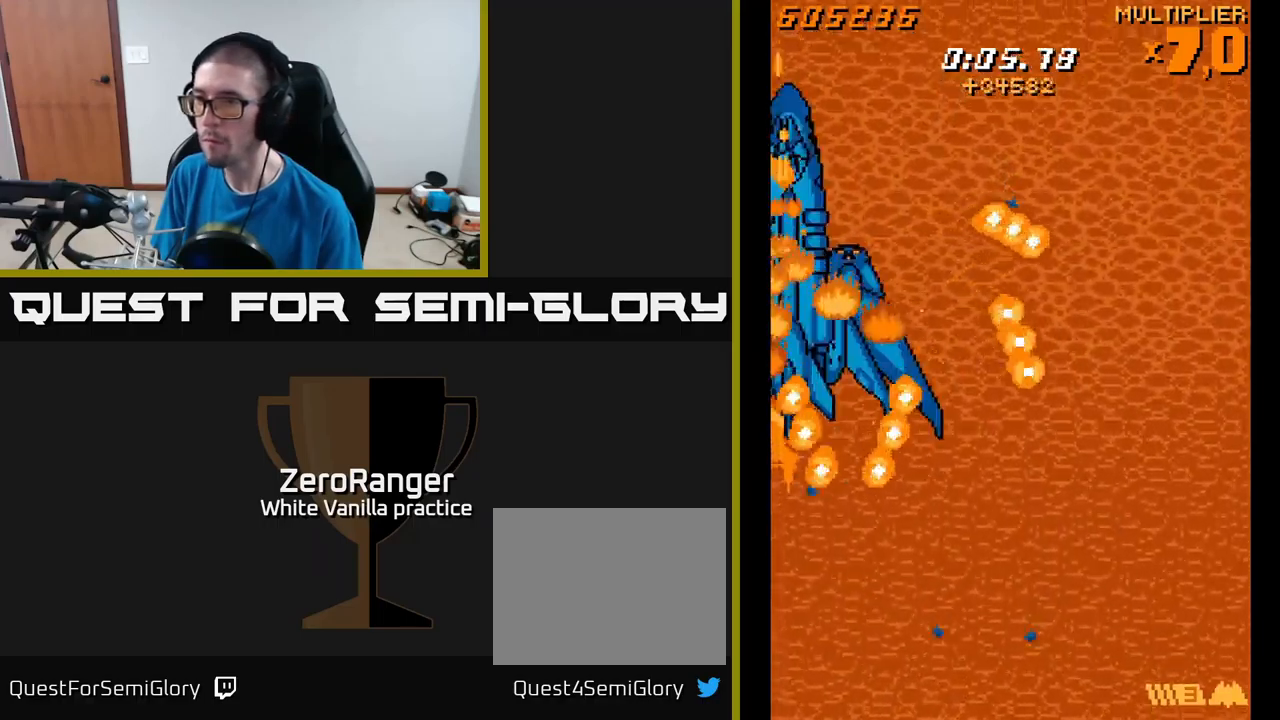
{"buttons": ["X"], "right_stick": "center", "events": [[33, "DPAD_DOWN", "up"], [50, "DPAD_LEFT", "up"], [217, "DPAD_DOWN", "down"], [433, "DPAD_RIGHT", "down"], [467, "DPAD_RIGHT", "up"], [500, "DPAD_DOWN", "up"]]}
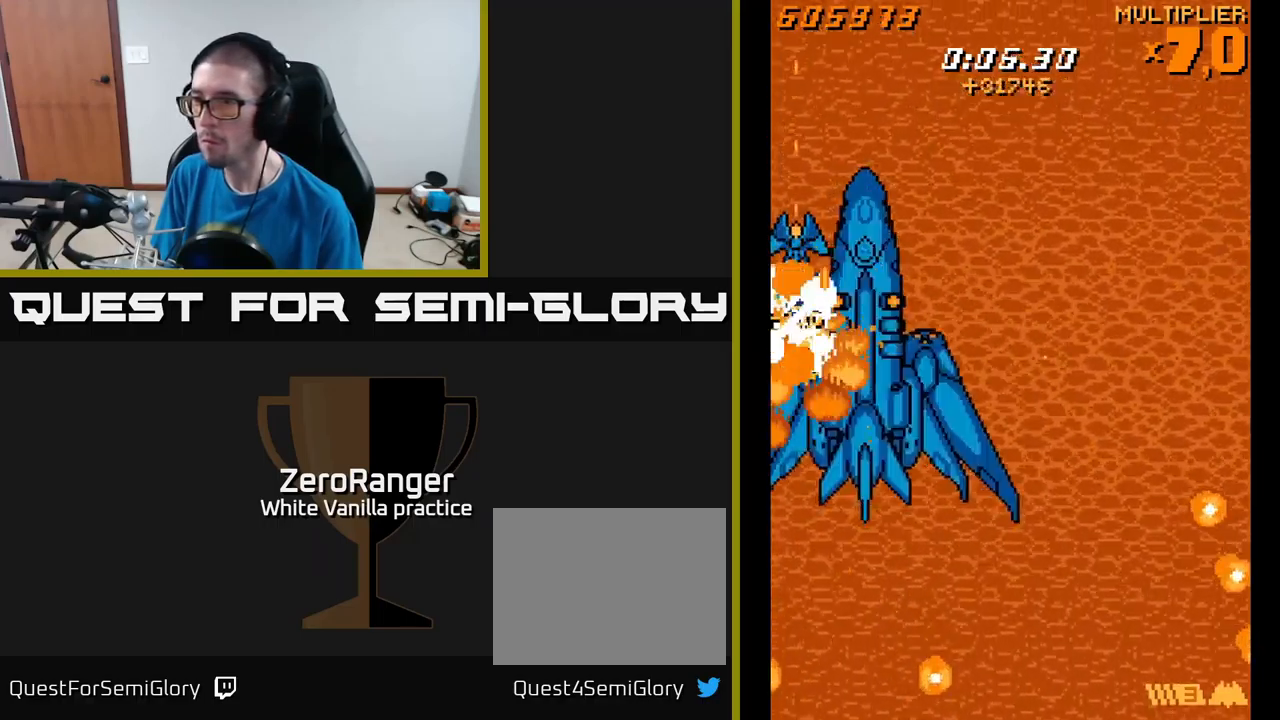
{"buttons": ["X", "DPAD_DOWN"], "right_stick": "center", "events": [[83, "DPAD_DOWN", "down"], [100, "DPAD_RIGHT", "down"], [200, "DPAD_DOWN", "up"], [200, "DPAD_RIGHT", "up"], [267, "DPAD_RIGHT", "down"], [383, "DPAD_DOWN", "down"], [467, "DPAD_RIGHT", "up"]]}
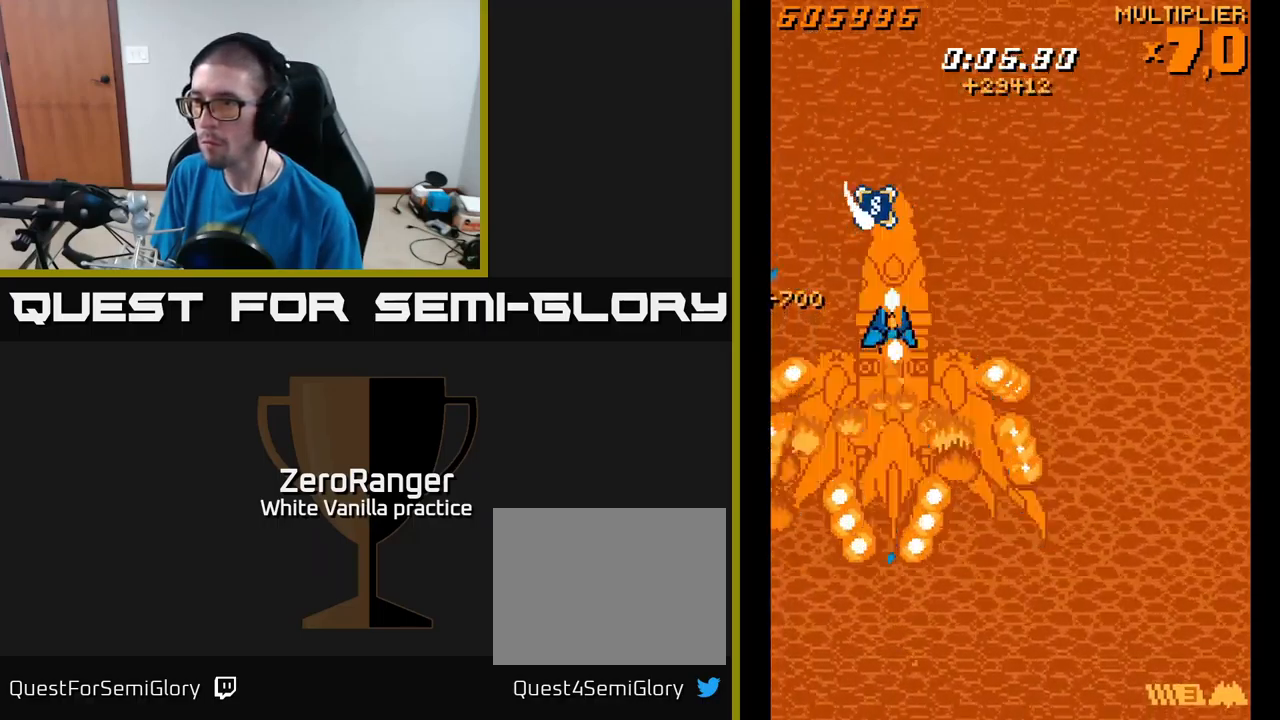
{"buttons": ["X"], "right_stick": "center", "events": [[50, "DPAD_DOWN", "up"]]}
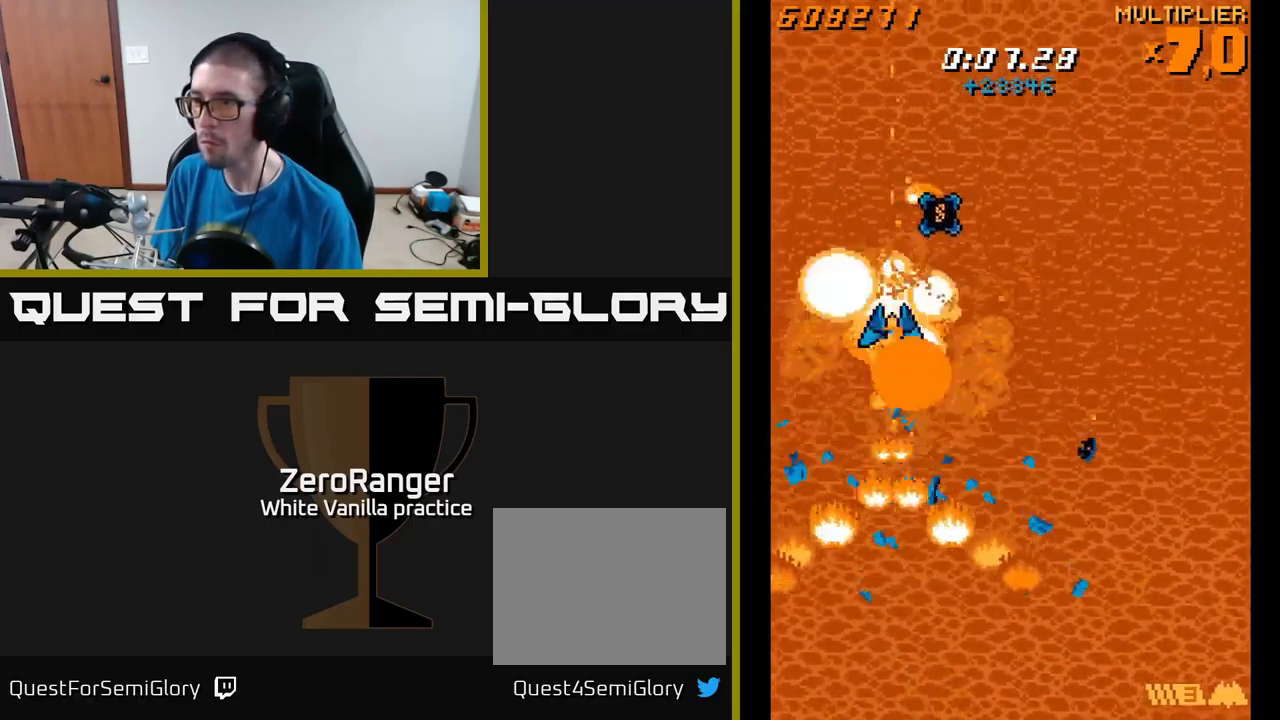
{"buttons": ["A", "DPAD_UP", "DPAD_RIGHT"], "right_stick": "center", "events": [[200, "DPAD_RIGHT", "down"], [233, "A", "down"], [283, "DPAD_DOWN", "down"], [317, "DPAD_RIGHT", "up"], [317, "X", "up"], [367, "DPAD_RIGHT", "down"], [433, "DPAD_DOWN", "up"], [483, "DPAD_UP", "down"]]}
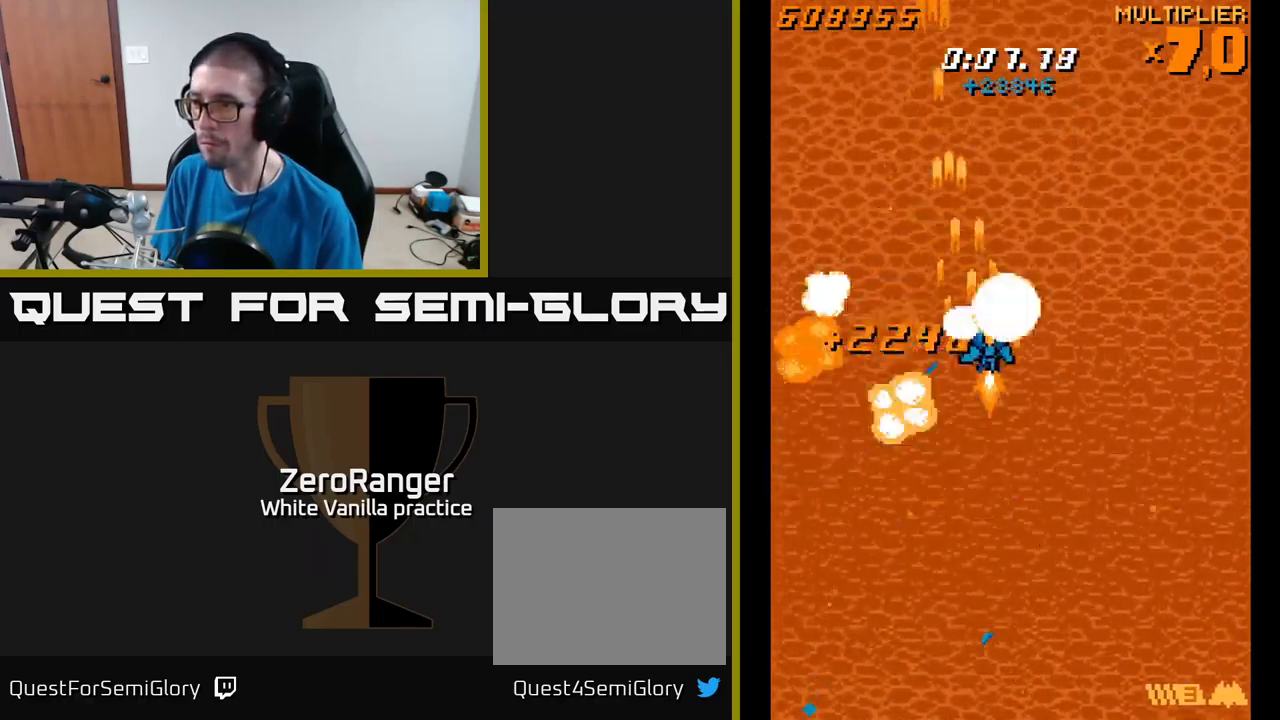
{"buttons": ["A", "DPAD_DOWN"], "right_stick": "center", "events": [[33, "DPAD_RIGHT", "up"], [117, "DPAD_LEFT", "down"], [117, "DPAD_UP", "up"], [150, "DPAD_DOWN", "down"], [417, "DPAD_LEFT", "up"]]}
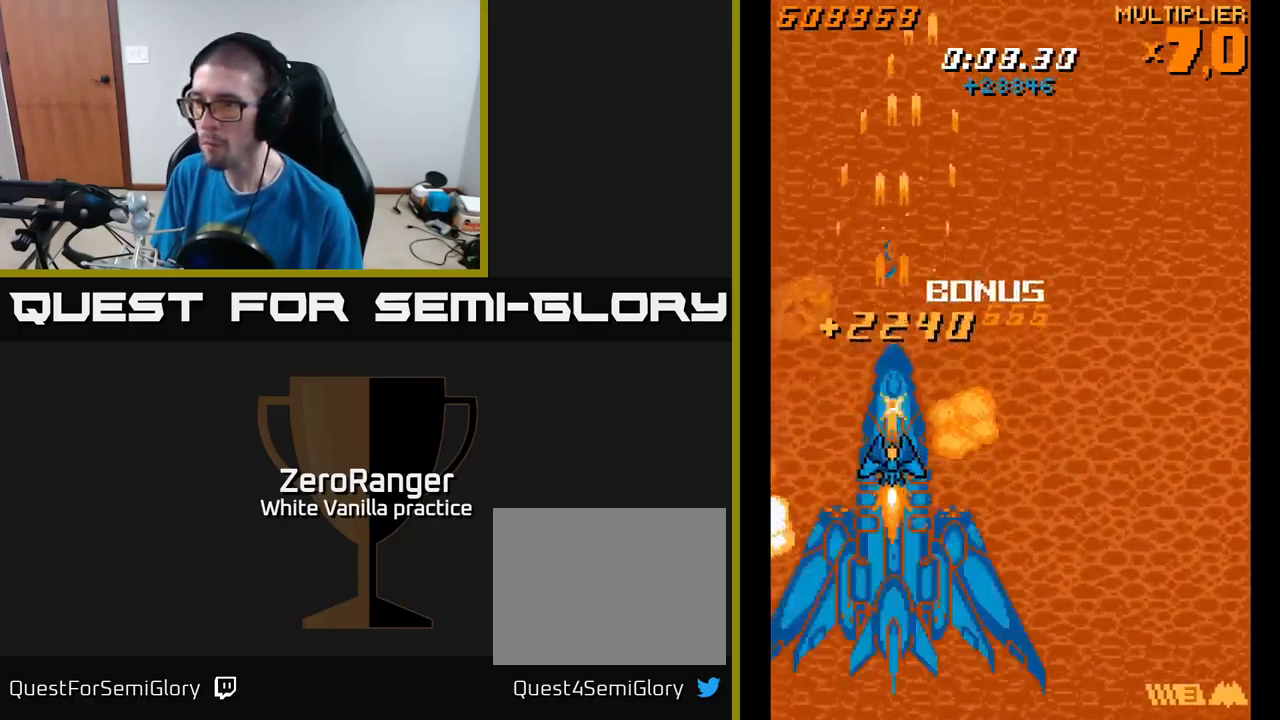
{"buttons": ["A", "DPAD_RIGHT"], "right_stick": "center", "events": [[433, "DPAD_RIGHT", "down"], [449, "DPAD_DOWN", "up"]]}
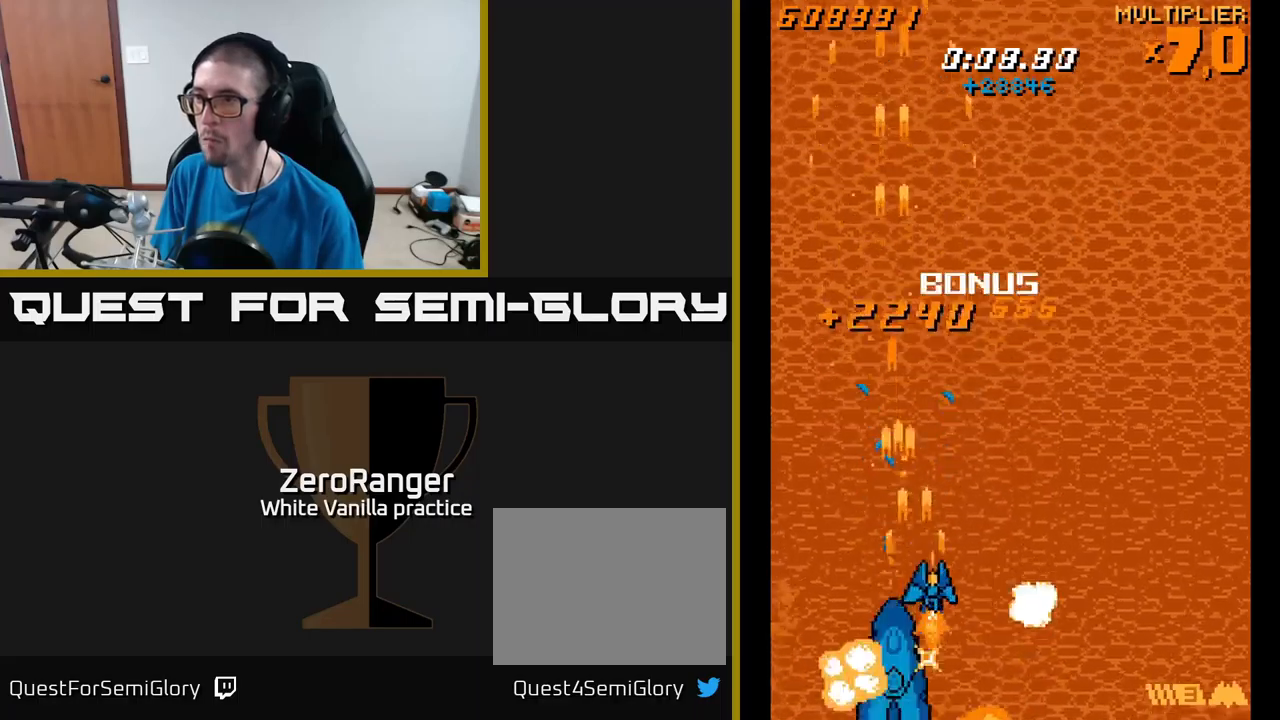
{"buttons": ["A", "DPAD_UP"], "right_stick": "center", "events": [[17, "DPAD_UP", "down"], [17, "X", "down"], [50, "A", "up"], [50, "DPAD_RIGHT", "up"], [150, "DPAD_RIGHT", "down"], [284, "A", "down"], [300, "DPAD_RIGHT", "up"], [317, "X", "up"]]}
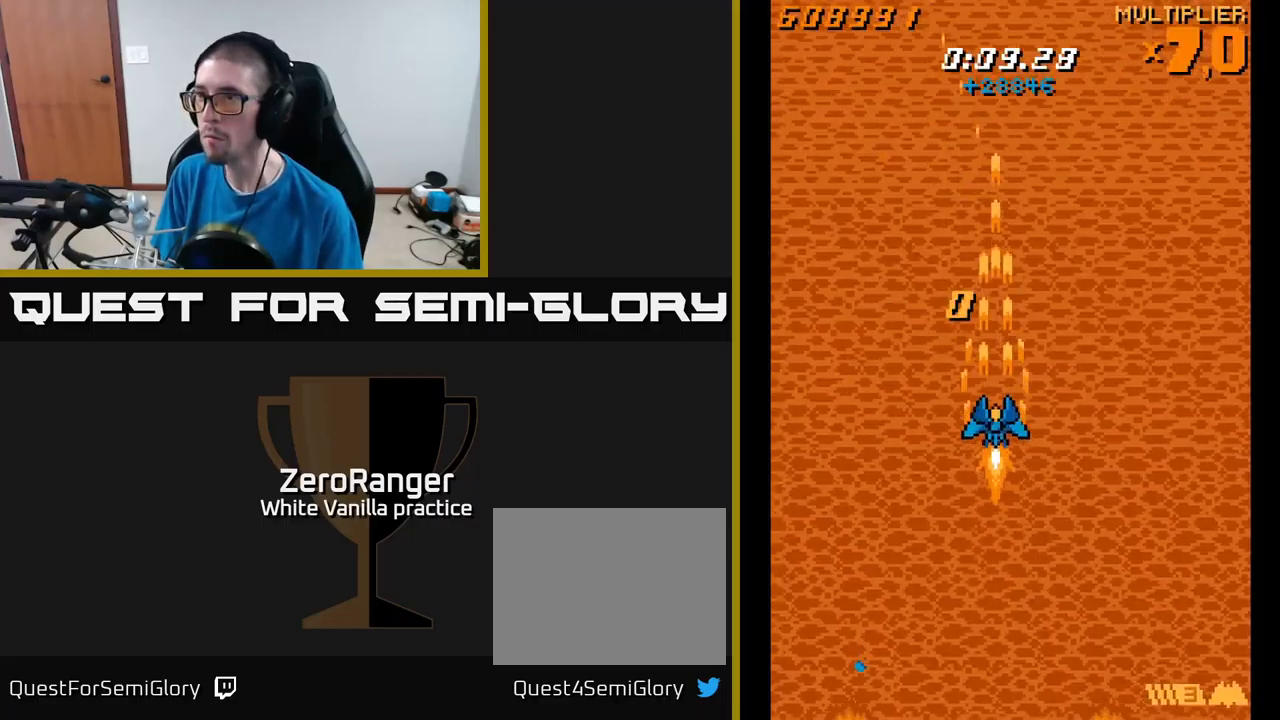
{"buttons": ["A"], "right_stick": "center", "events": [[184, "DPAD_UP", "up"]]}
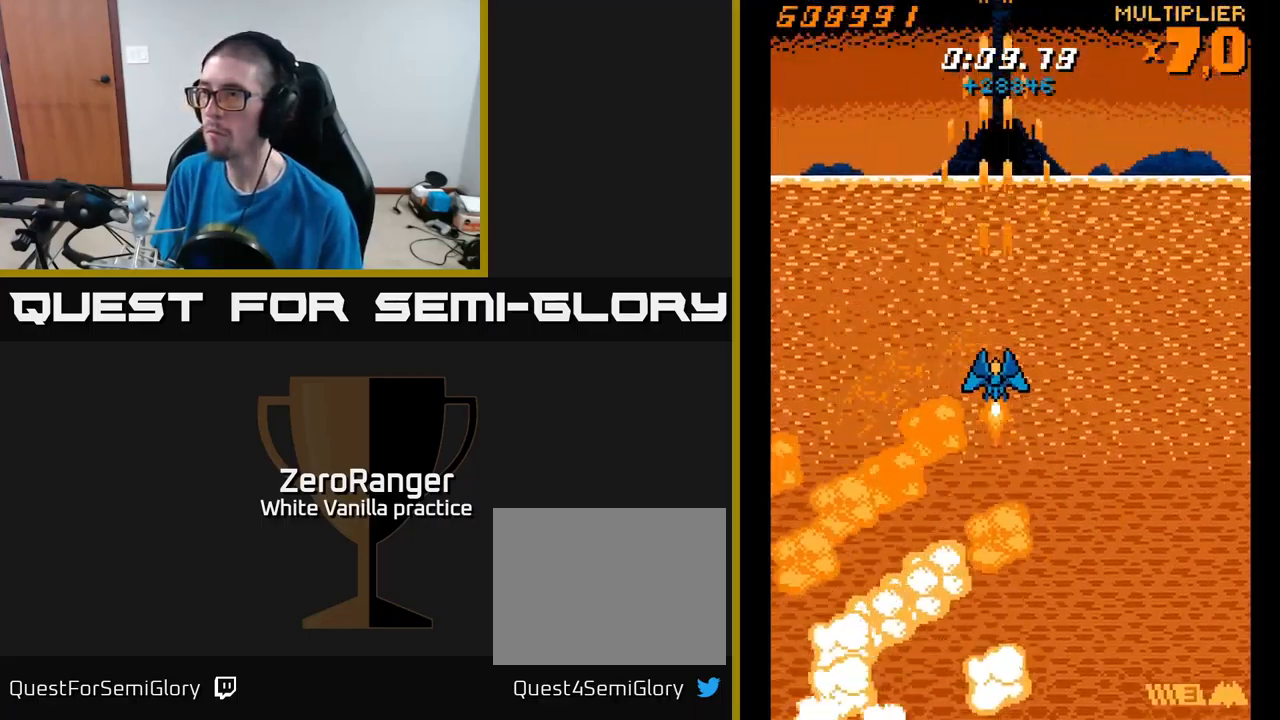
{"buttons": ["A", "DPAD_DOWN"], "right_stick": "center", "events": [[50, "DPAD_DOWN", "down"]]}
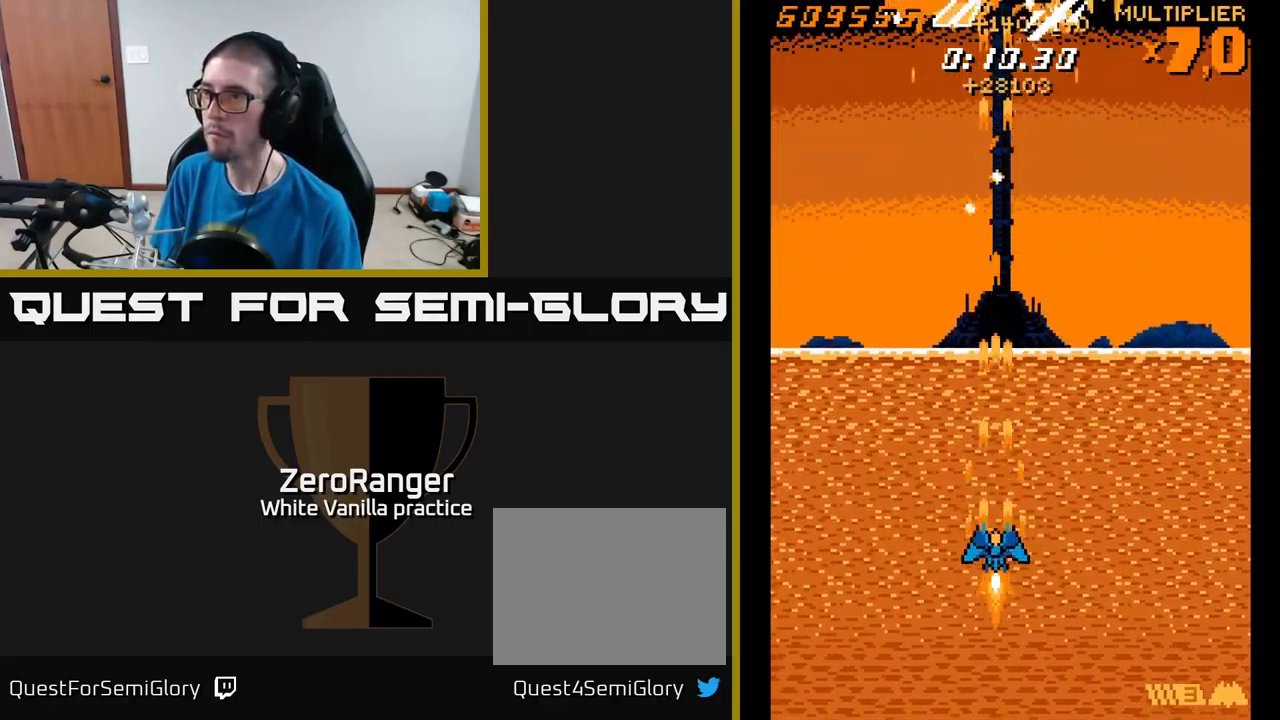
{"buttons": ["A", "DPAD_LEFT"], "right_stick": "center", "events": [[100, "DPAD_DOWN", "up"], [100, "DPAD_RIGHT", "down"], [484, "DPAD_RIGHT", "up"], [500, "DPAD_LEFT", "down"]]}
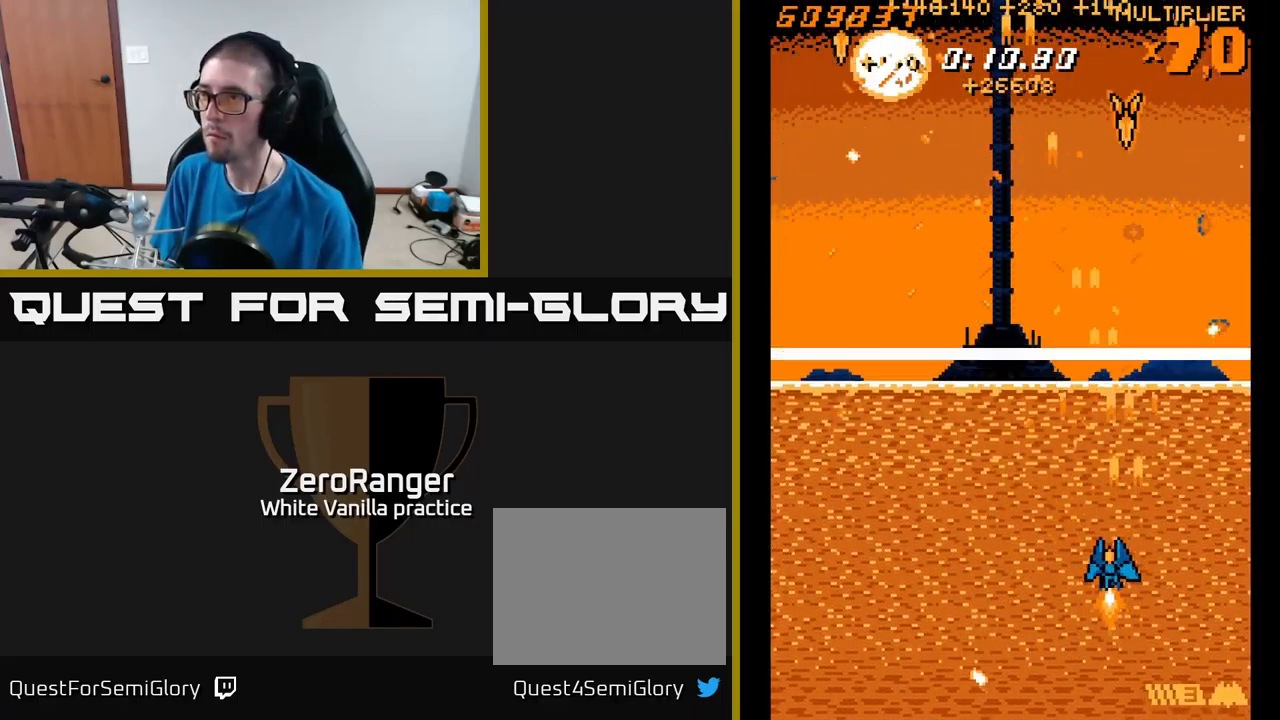
{"buttons": ["A", "DPAD_DOWN"], "right_stick": "center", "events": [[434, "DPAD_DOWN", "down"], [500, "DPAD_LEFT", "up"]]}